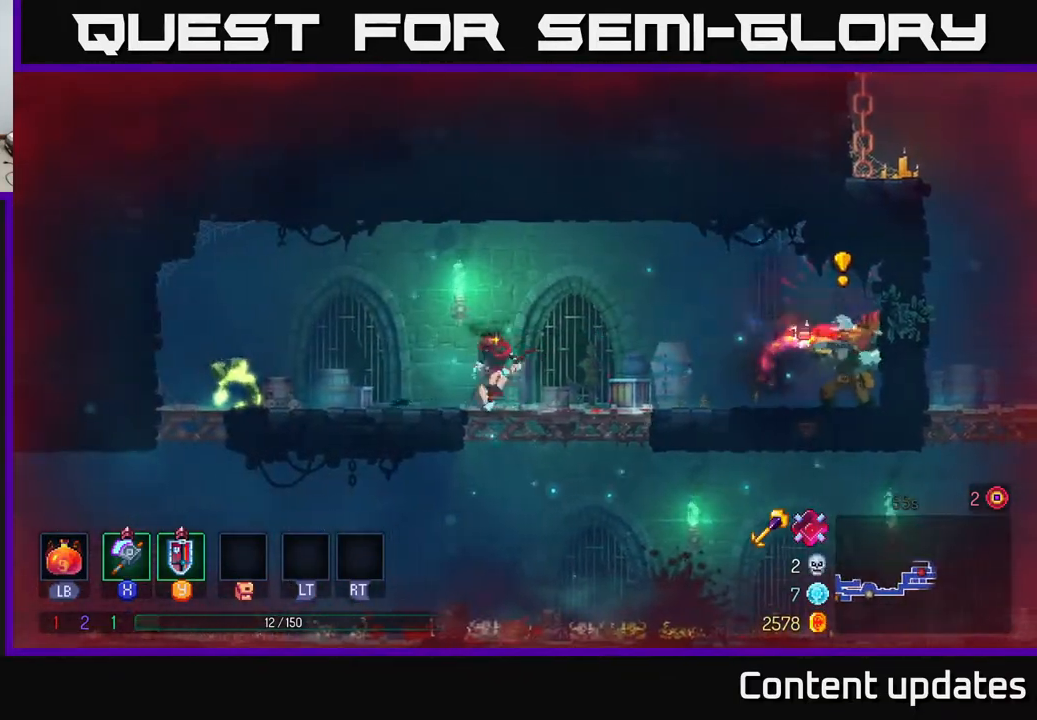
Gameplay with a controller (Xbox layout); each line is a JSON object with the inputs held at the frame after it. "events" lists button and stick changes between this image and that frame as [ms after this image, input, new state], when the widget could be followed in between.
{"buttons": [], "left_stick": "right", "right_stick": "center", "events": [[267, "Y", "down"], [367, "Y", "up"]]}
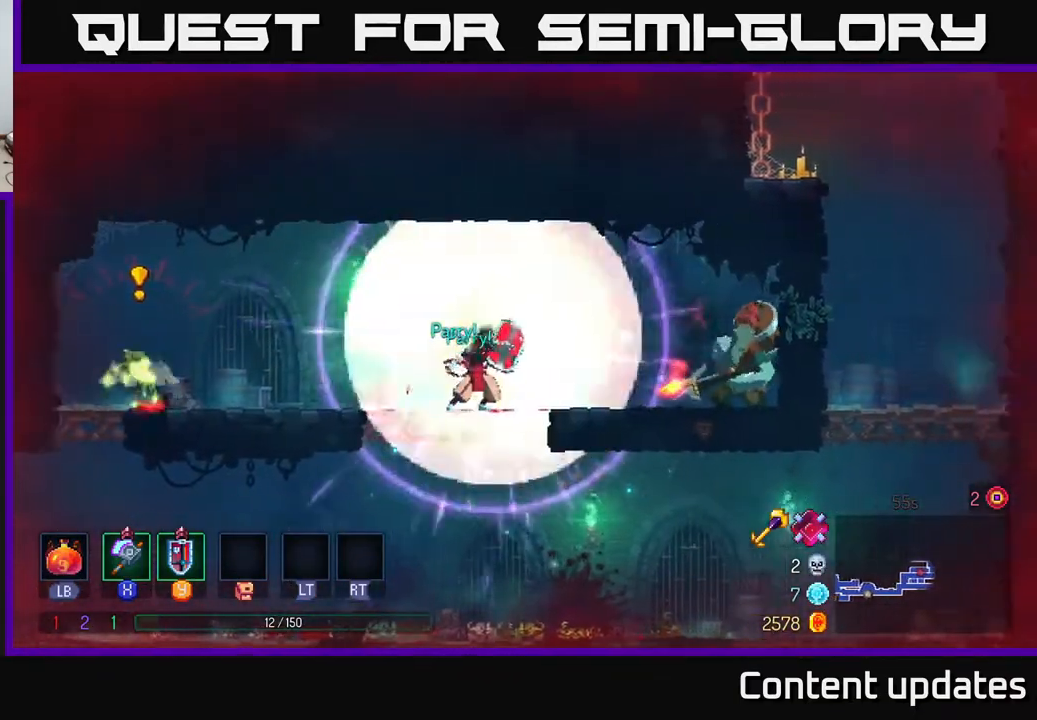
{"buttons": ["X"], "left_stick": "left", "right_stick": "center", "events": [[83, "B", "down"], [250, "B", "up"], [467, "X", "down"], [467, "left_stick", "left"]]}
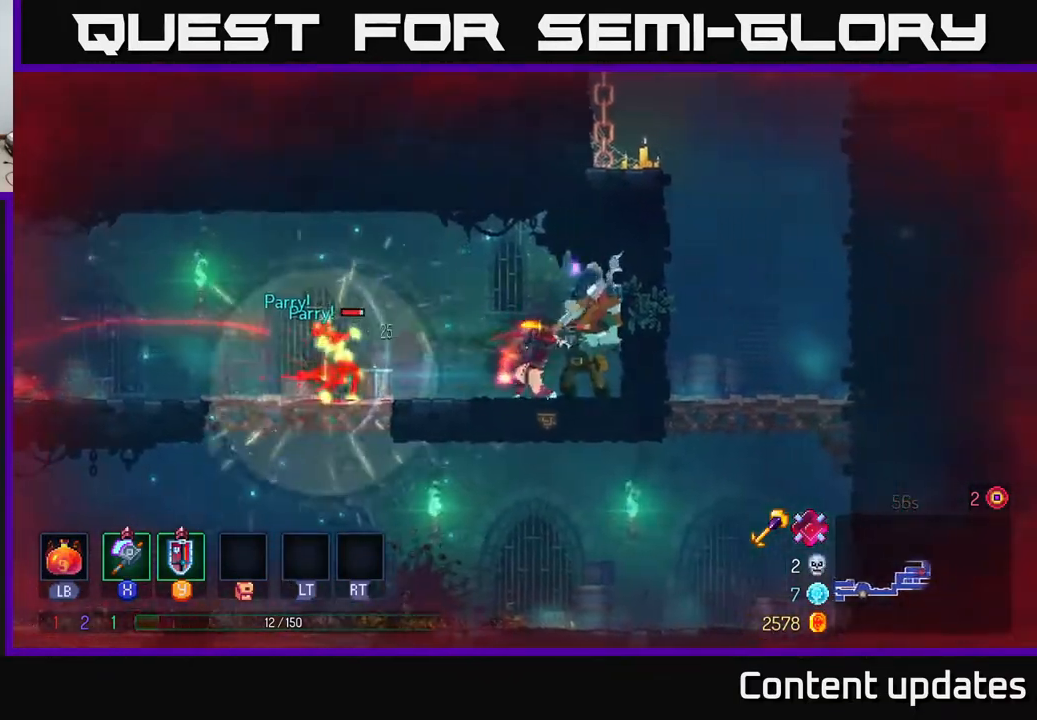
{"buttons": [], "left_stick": "right", "right_stick": "center", "events": [[50, "X", "up"], [200, "left_stick", "right"]]}
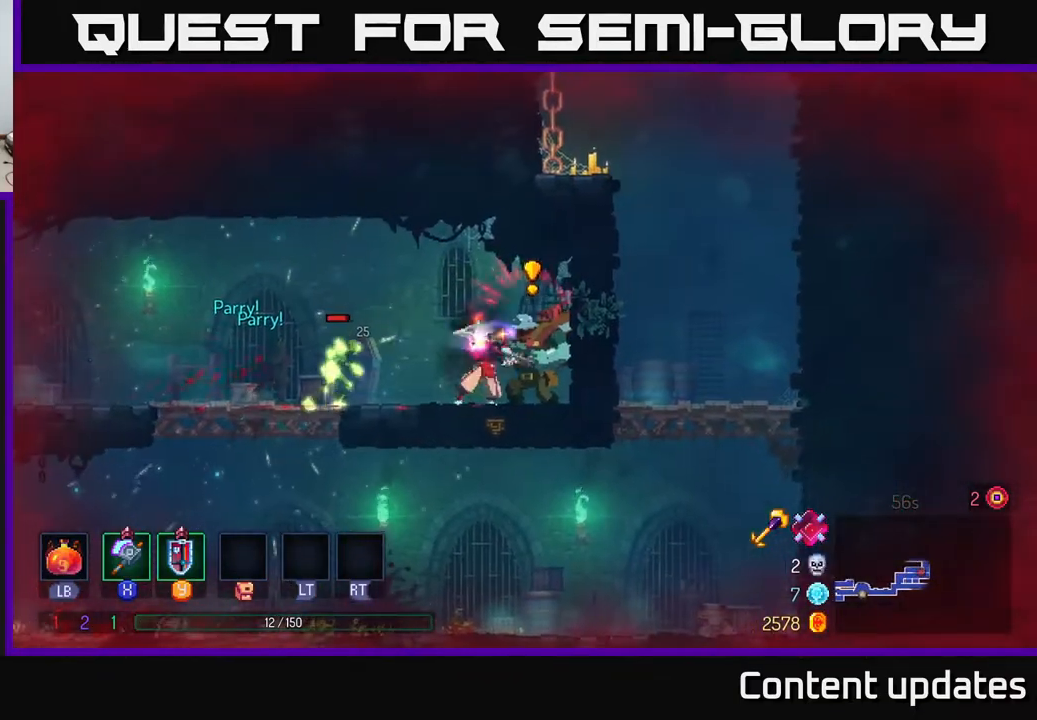
{"buttons": ["B"], "left_stick": "left", "right_stick": "center", "events": [[83, "left_stick", "up-right"], [200, "left_stick", "left"], [300, "B", "down"], [367, "B", "up"], [450, "B", "down"]]}
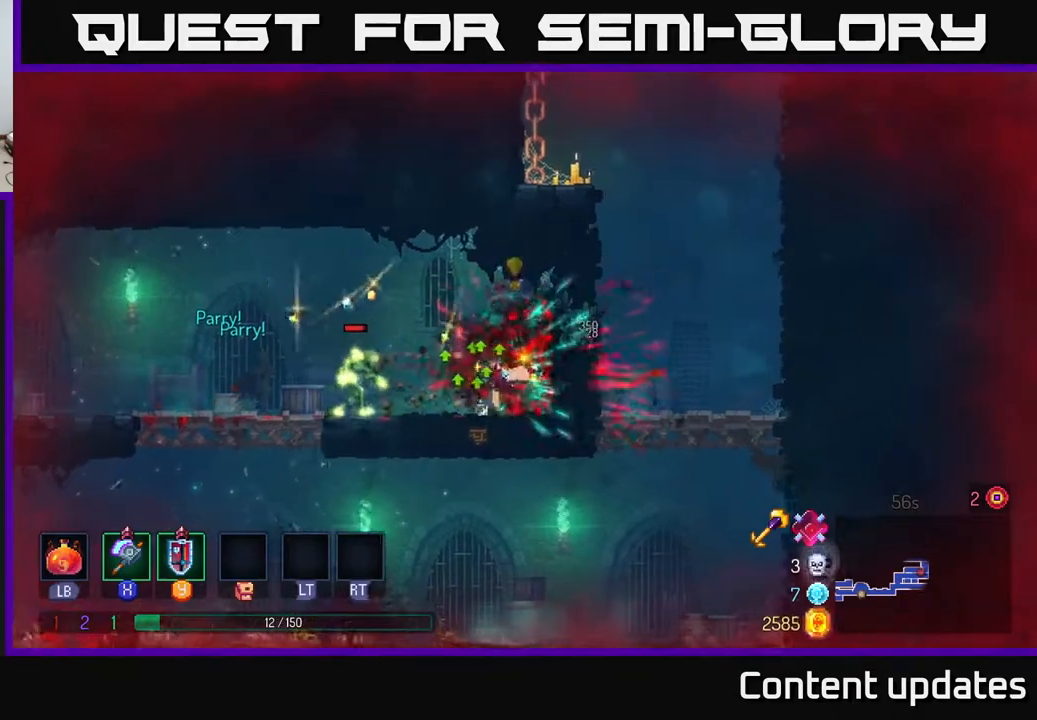
{"buttons": [], "left_stick": "center", "right_stick": "center", "events": [[17, "B", "up"], [67, "B", "down"], [133, "B", "up"], [200, "B", "down"], [300, "B", "up"], [467, "left_stick", "center"]]}
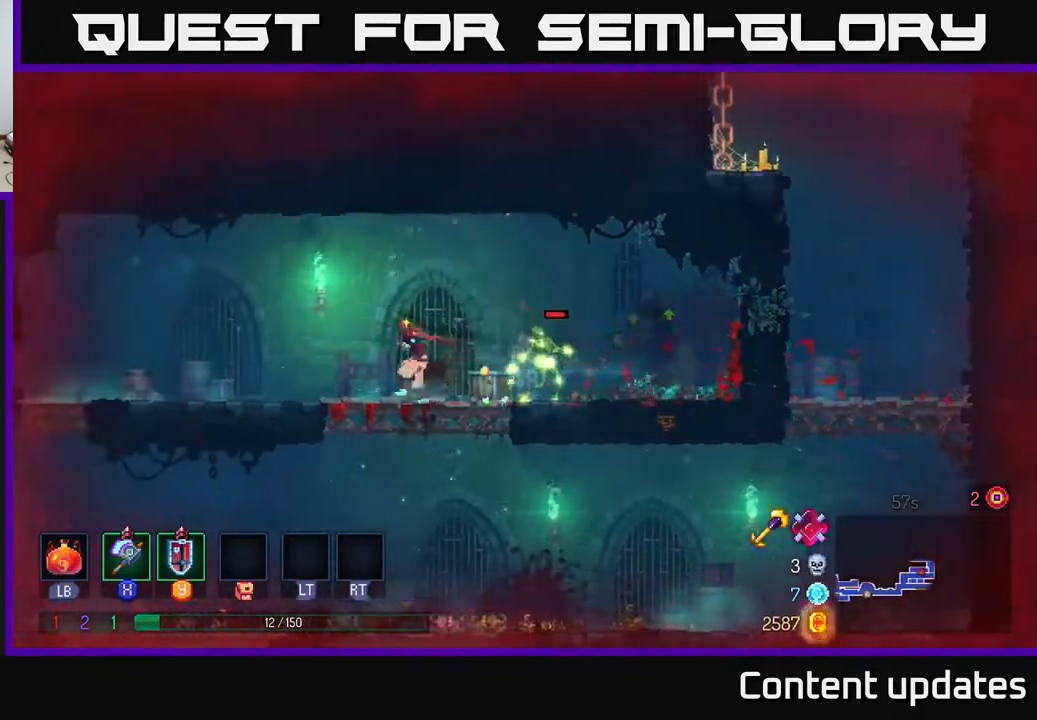
{"buttons": [], "left_stick": "right", "right_stick": "center", "events": [[17, "left_stick", "right"], [33, "X", "down"], [83, "X", "up"]]}
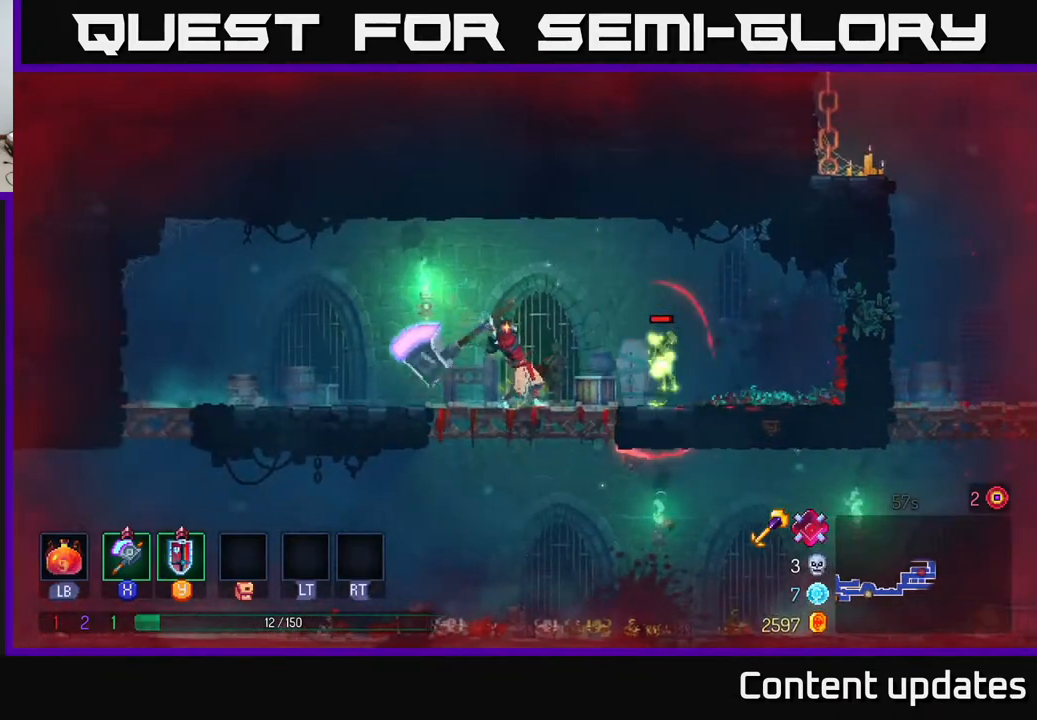
{"buttons": [], "left_stick": "center", "right_stick": "center", "events": [[333, "left_stick", "center"]]}
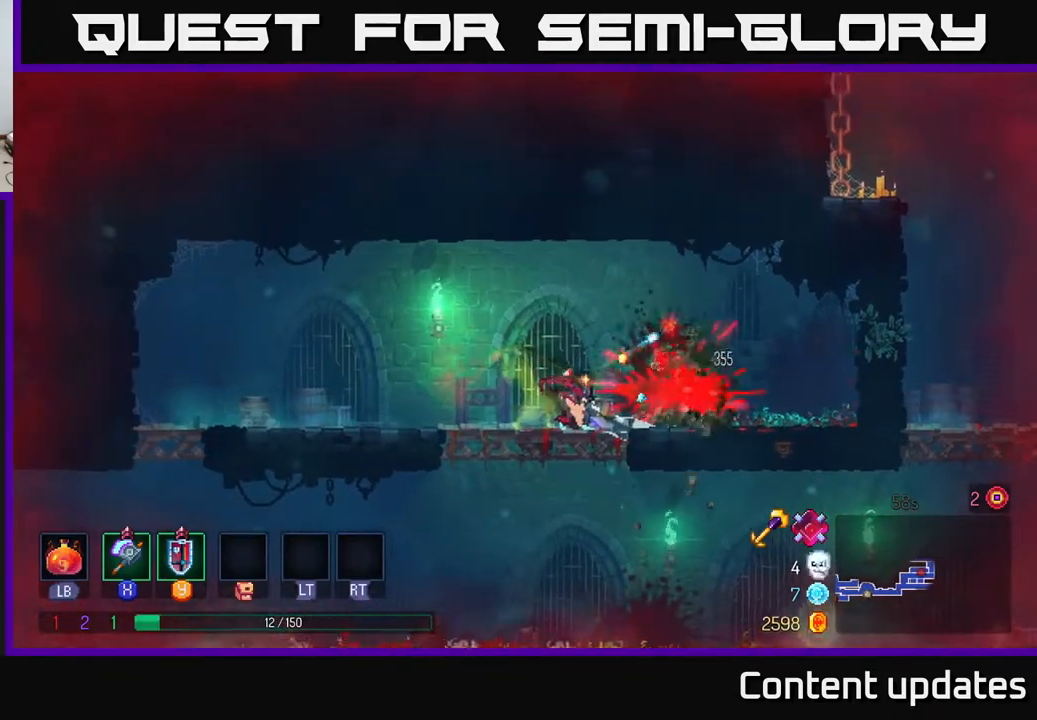
{"buttons": [], "left_stick": "right", "right_stick": "center", "events": [[17, "left_stick", "right"]]}
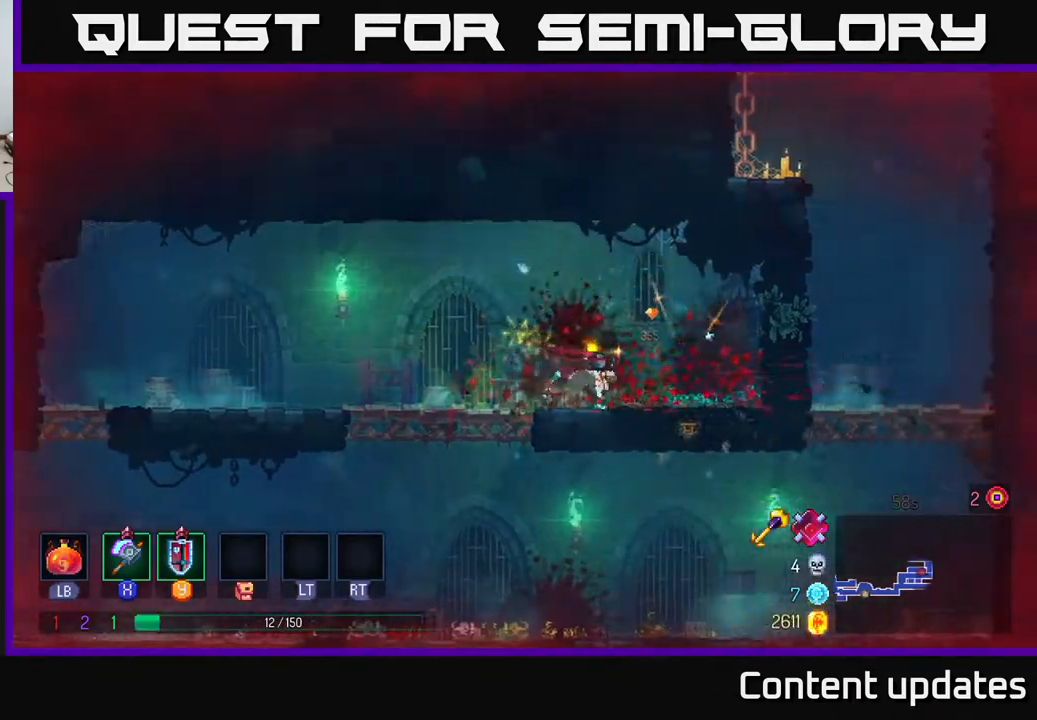
{"buttons": [], "left_stick": "down", "right_stick": "center", "events": [[50, "A", "down"], [133, "A", "up"], [167, "left_stick", "down"], [200, "A", "down"], [250, "A", "up"], [333, "A", "down"], [417, "A", "up"]]}
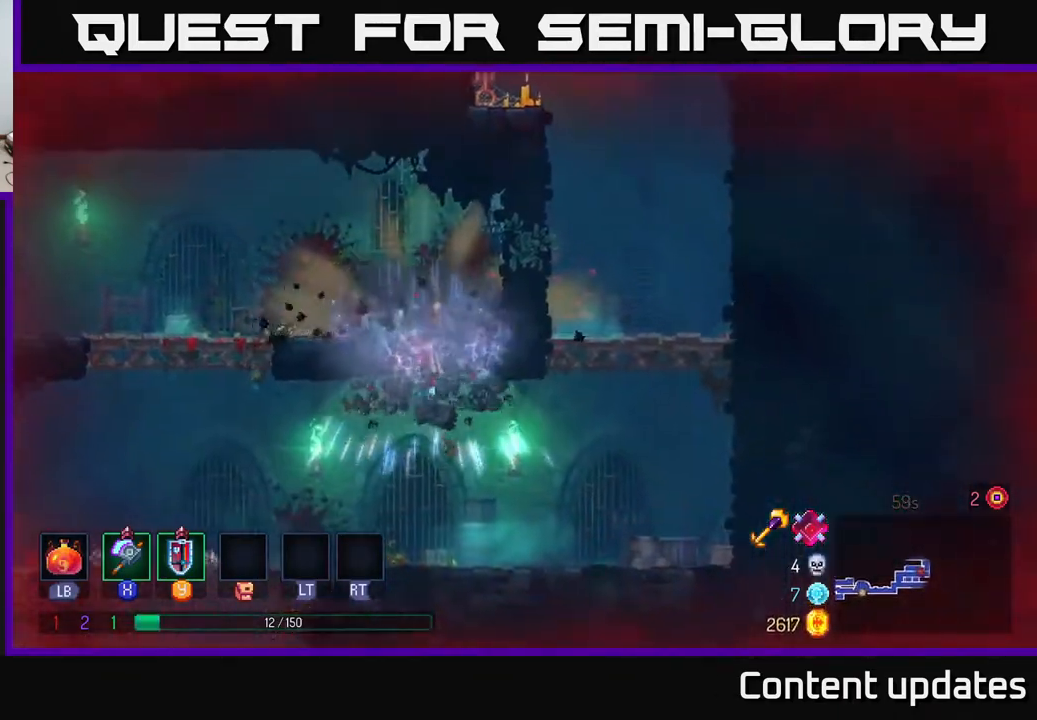
{"buttons": [], "left_stick": "right", "right_stick": "center", "events": [[83, "left_stick", "right"], [167, "B", "down"], [300, "B", "up"]]}
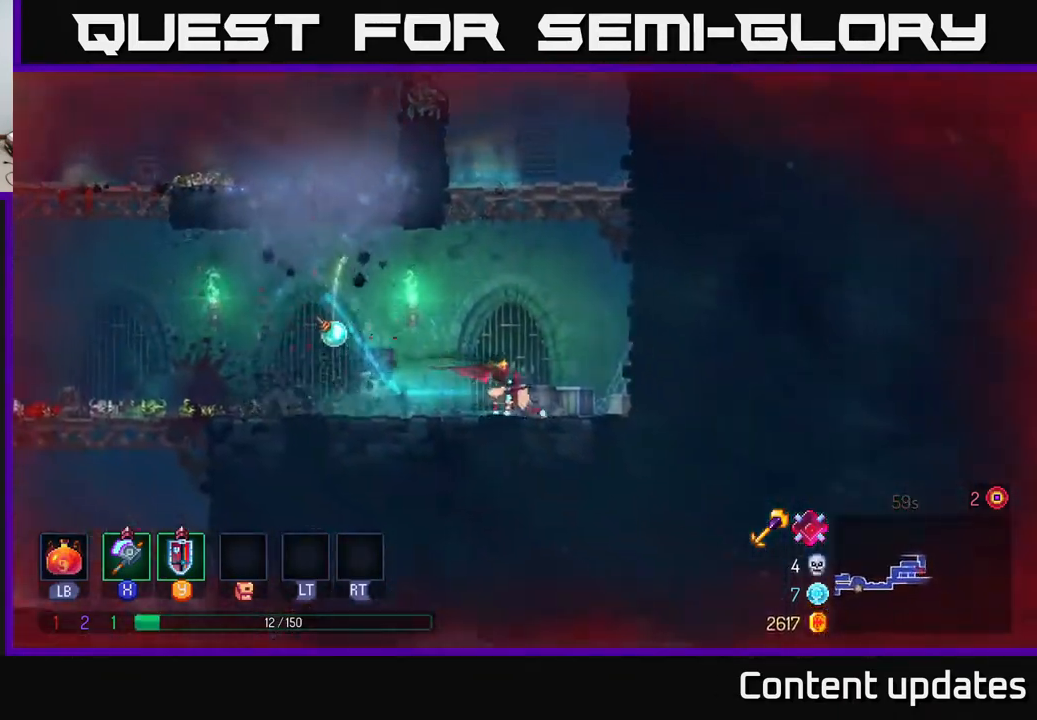
{"buttons": [], "left_stick": "right", "right_stick": "center", "events": [[67, "A", "down"], [217, "A", "up"], [267, "A", "down"], [433, "A", "up"]]}
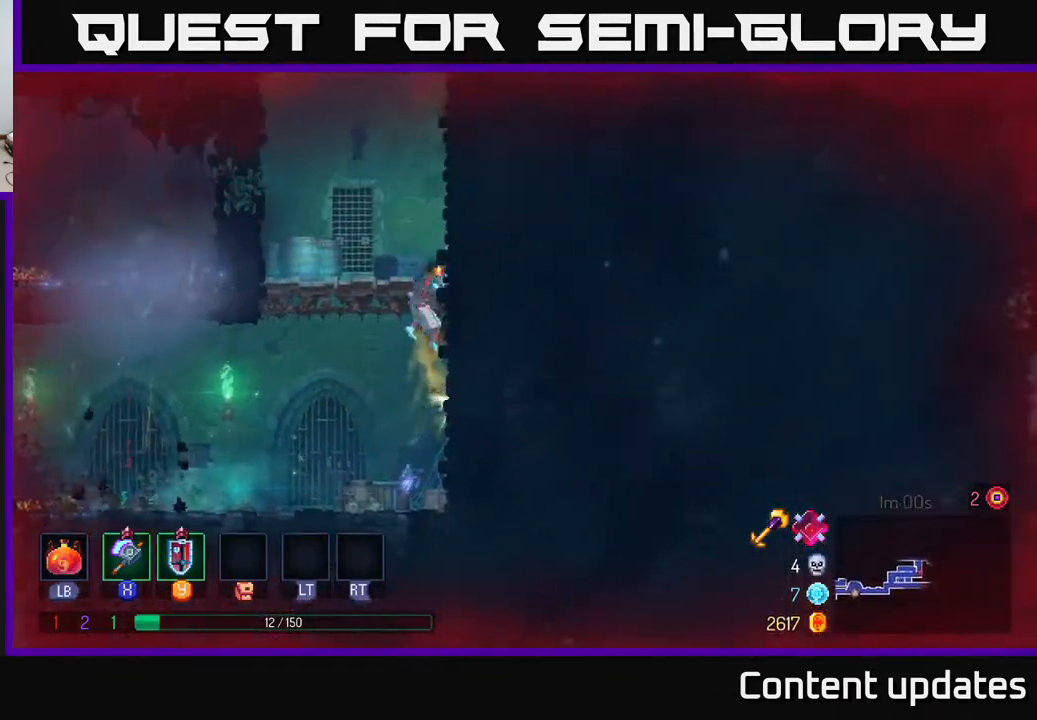
{"buttons": [], "left_stick": "right", "right_stick": "center", "events": [[167, "A", "down"], [333, "A", "up"]]}
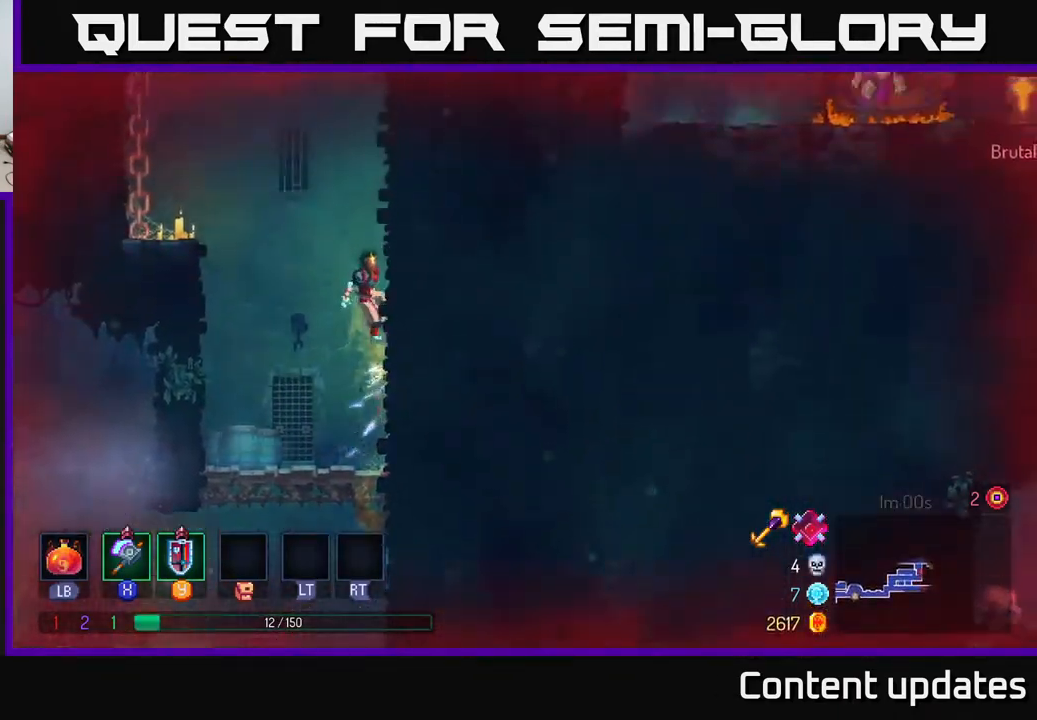
{"buttons": ["A"], "left_stick": "left", "right_stick": "center", "events": [[183, "left_stick", "left"], [200, "A", "down"], [333, "A", "up"], [433, "A", "down"]]}
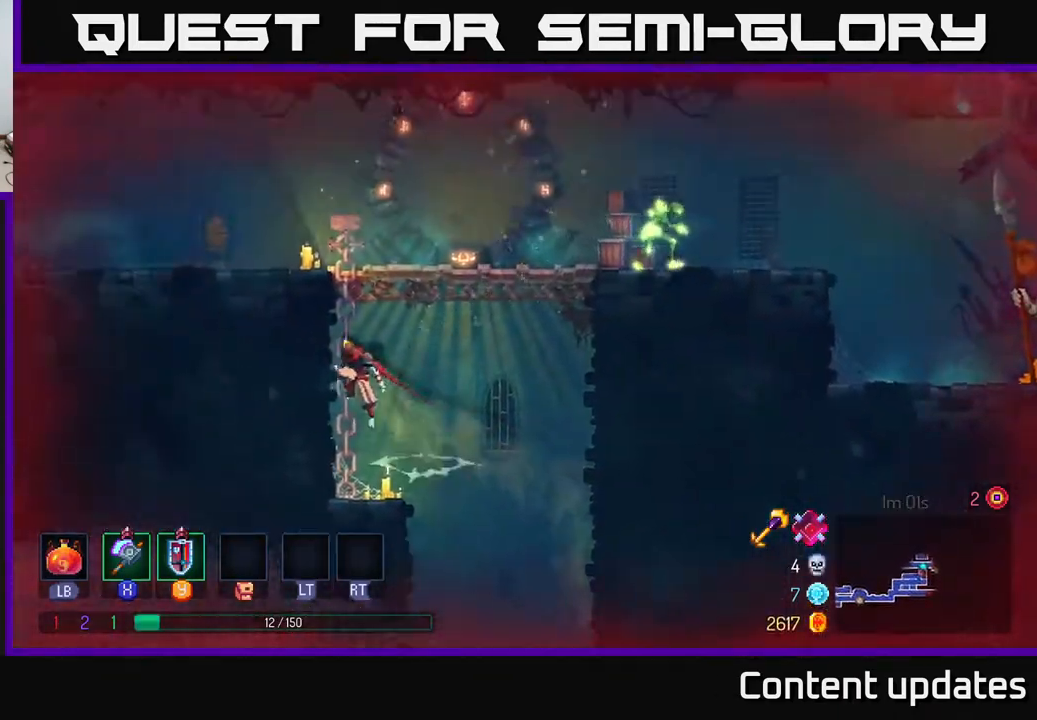
{"buttons": [], "left_stick": "right", "right_stick": "center", "events": [[83, "A", "up"], [83, "left_stick", "up-left"], [267, "A", "down"], [267, "left_stick", "up-right"], [333, "left_stick", "right"], [383, "A", "up"]]}
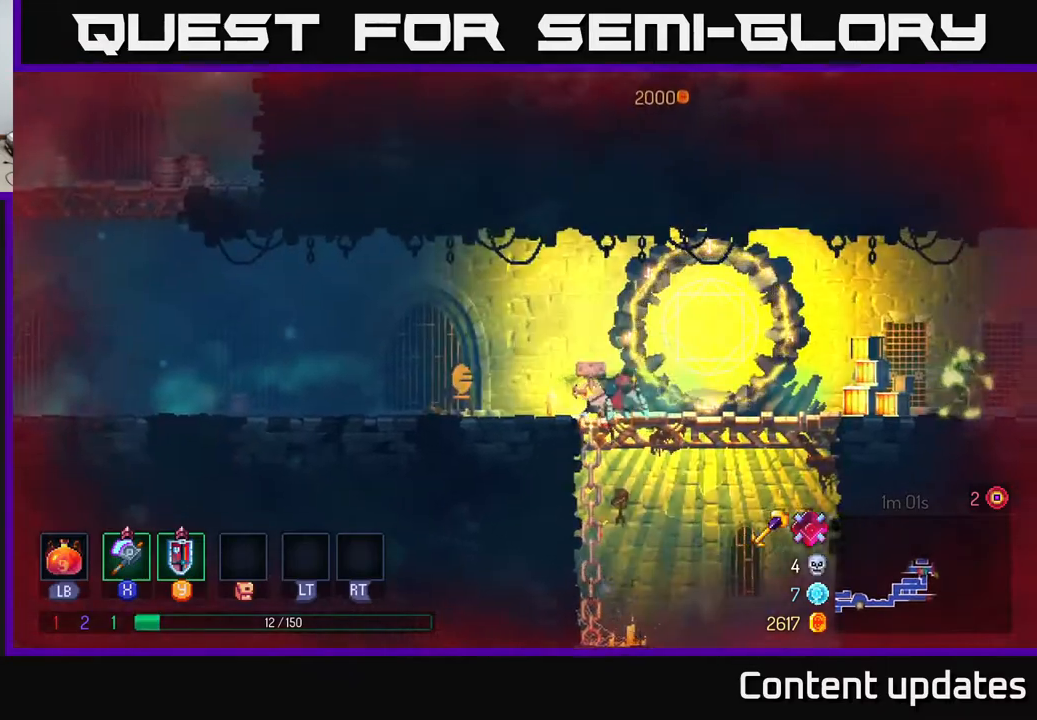
{"buttons": ["X"], "left_stick": "right", "right_stick": "center", "events": [[283, "A", "down"], [333, "A", "up"], [433, "X", "down"]]}
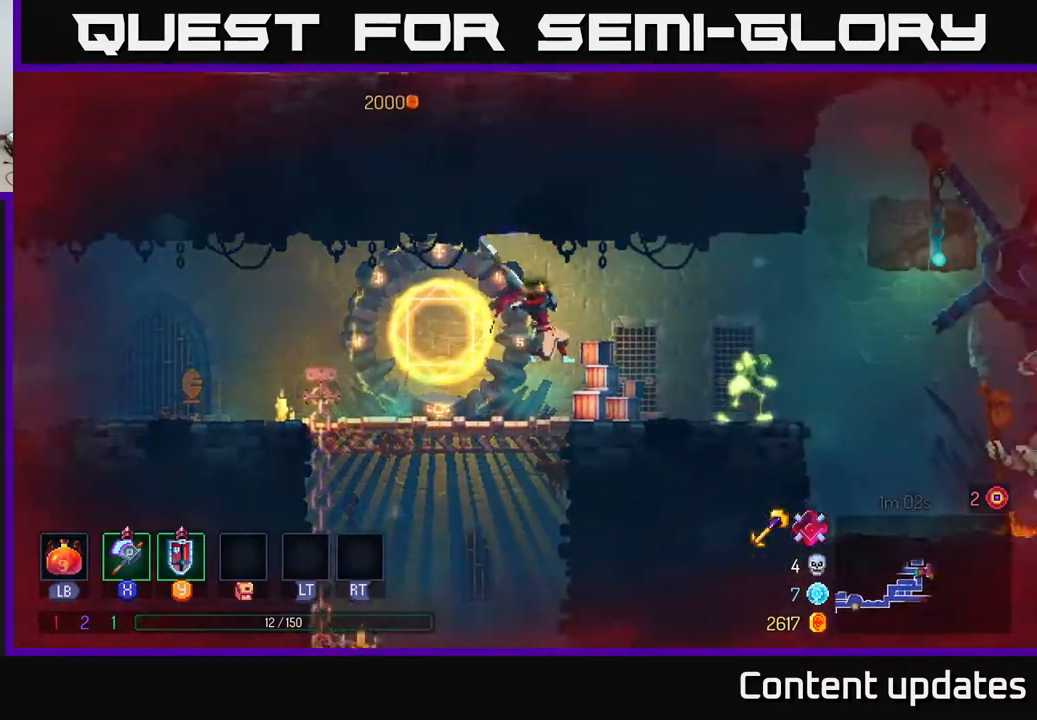
{"buttons": [], "left_stick": "right", "right_stick": "center", "events": [[17, "X", "up"]]}
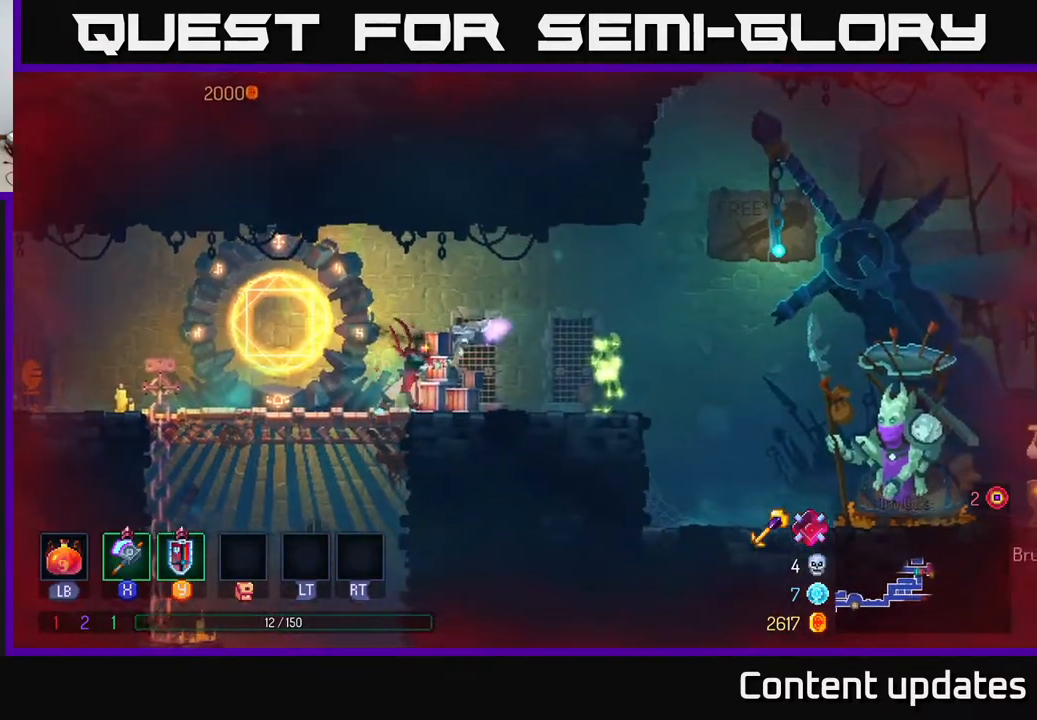
{"buttons": [], "left_stick": "right", "right_stick": "center", "events": [[233, "left_stick", "center"], [433, "left_stick", "right"]]}
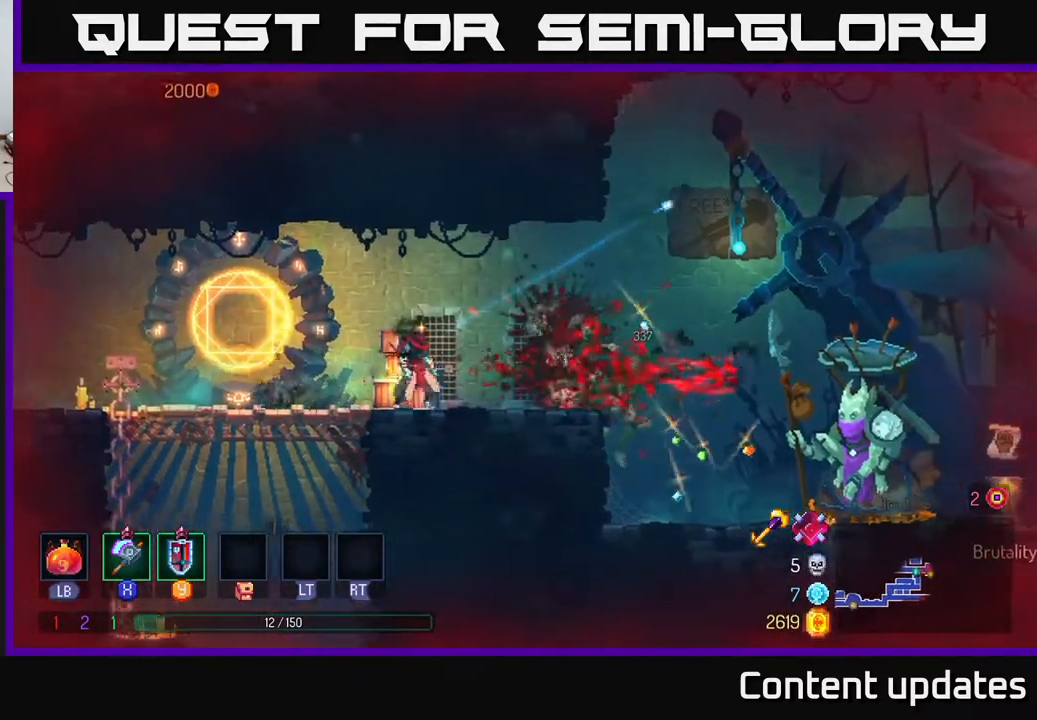
{"buttons": [], "left_stick": "right", "right_stick": "center", "events": [[133, "B", "down"], [283, "B", "up"]]}
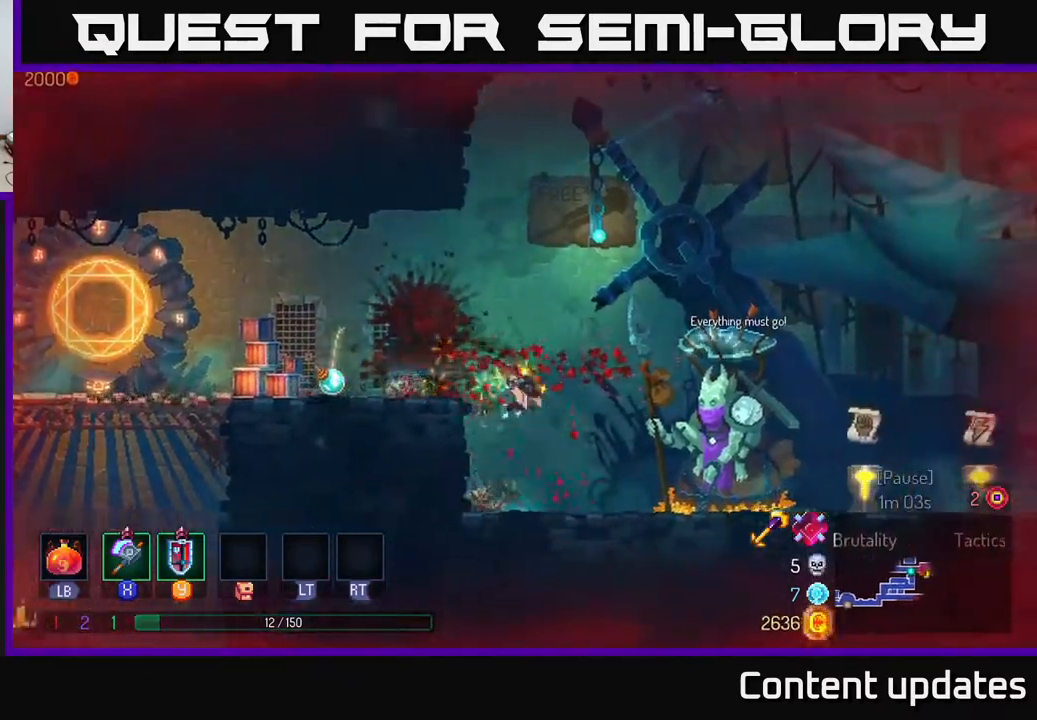
{"buttons": [], "left_stick": "right", "right_stick": "center", "events": []}
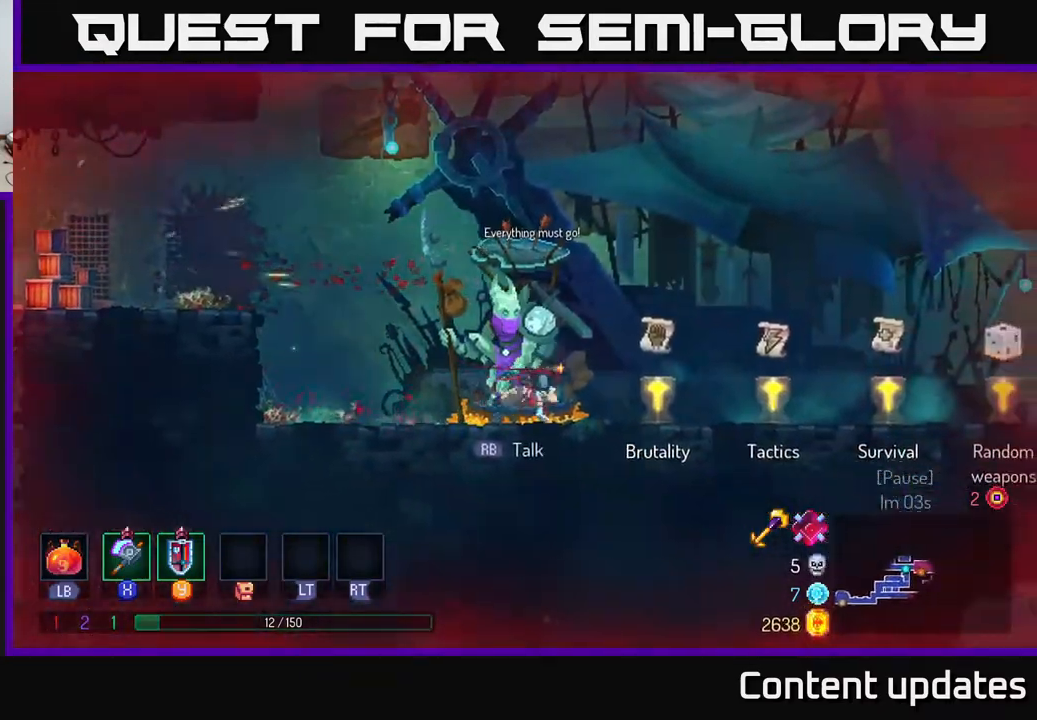
{"buttons": [], "left_stick": "right", "right_stick": "center", "events": [[250, "R1", "down"], [333, "R1", "up"]]}
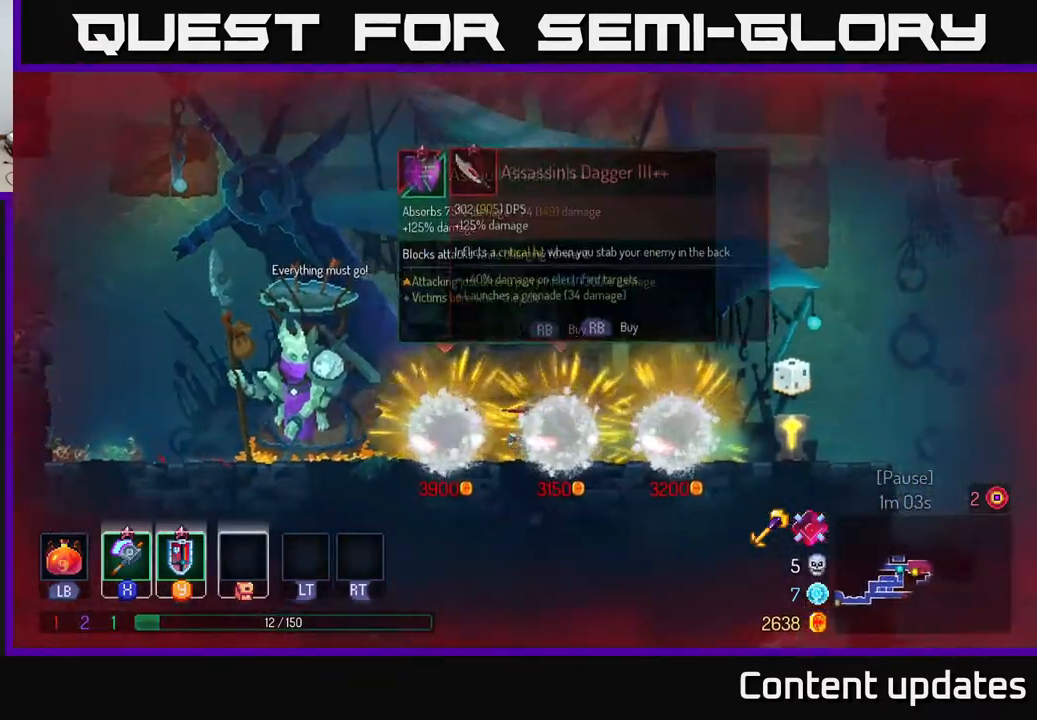
{"buttons": [], "left_stick": "center", "right_stick": "center", "events": [[50, "left_stick", "center"], [117, "left_stick", "left"], [200, "left_stick", "center"]]}
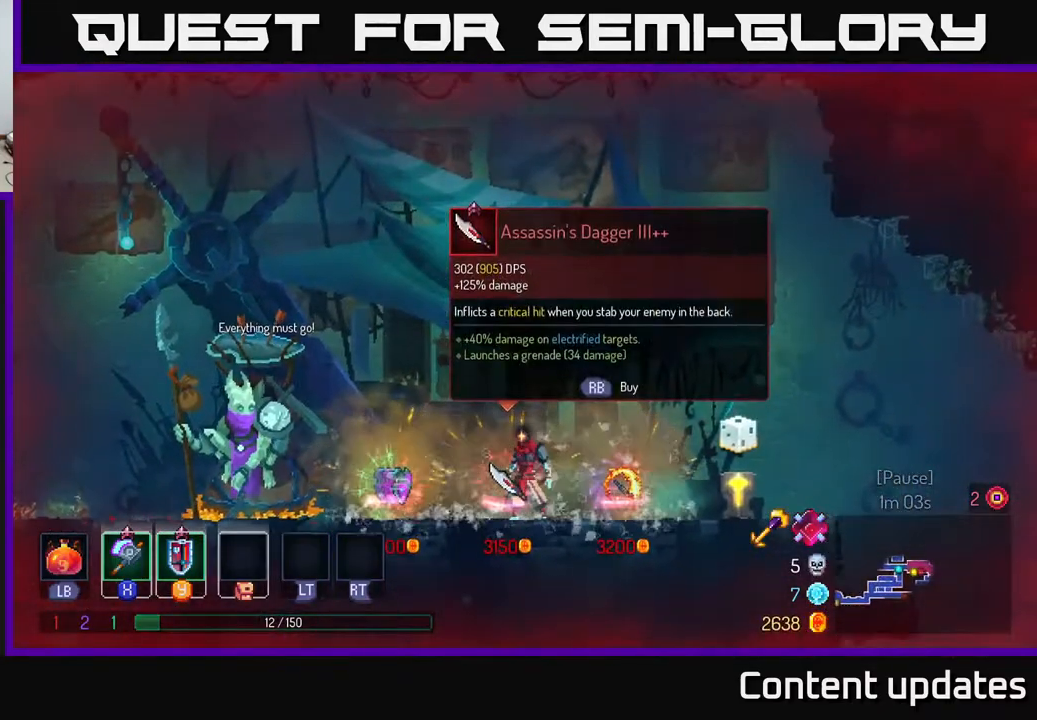
{"buttons": [], "left_stick": "left", "right_stick": "center", "events": [[117, "left_stick", "left"]]}
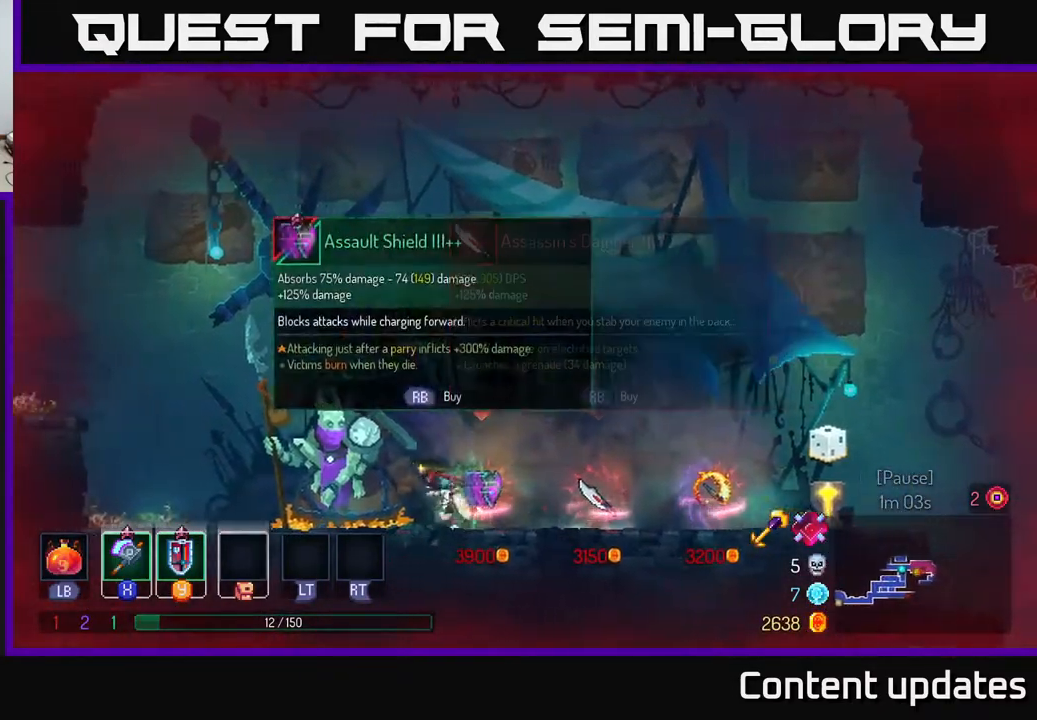
{"buttons": ["A"], "left_stick": "left", "right_stick": "center", "events": [[200, "B", "down"], [383, "B", "up"], [500, "A", "down"]]}
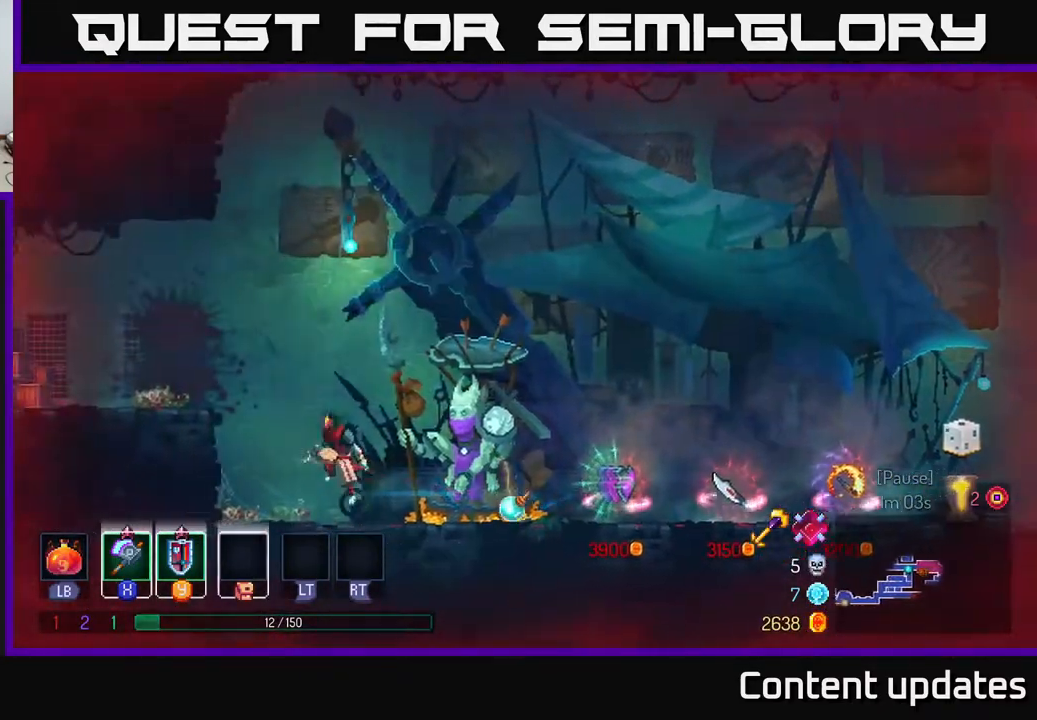
{"buttons": [], "left_stick": "left", "right_stick": "center", "events": [[150, "A", "up"], [217, "A", "down"], [400, "A", "up"]]}
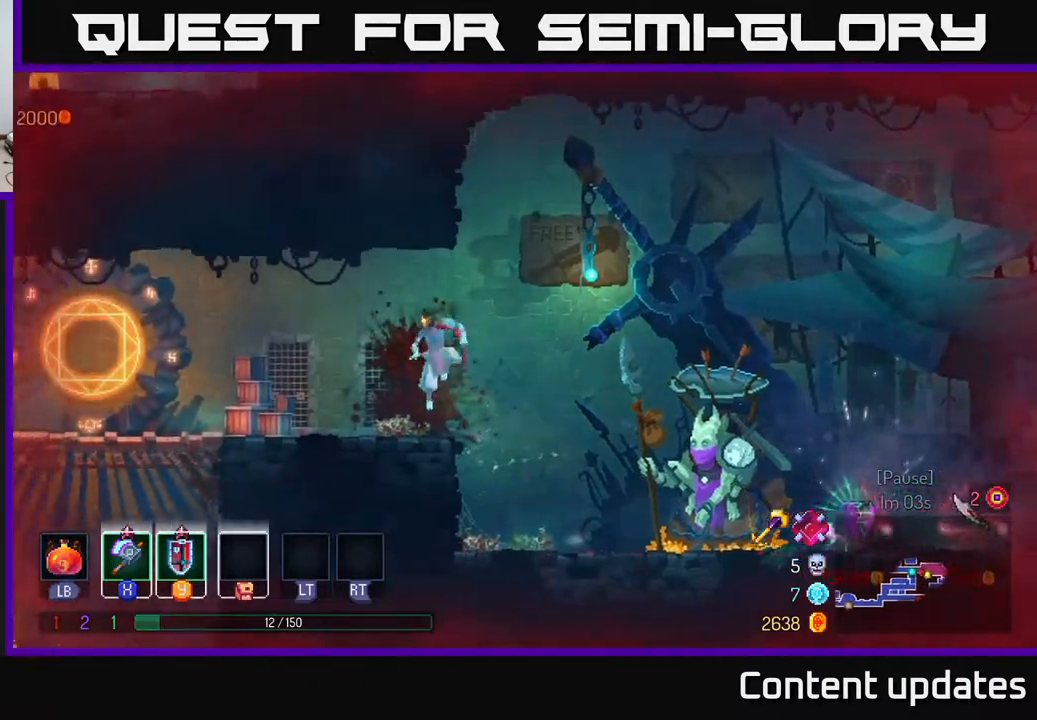
{"buttons": [], "left_stick": "left", "right_stick": "center", "events": [[33, "B", "down"], [200, "B", "up"], [367, "B", "down"], [483, "B", "up"]]}
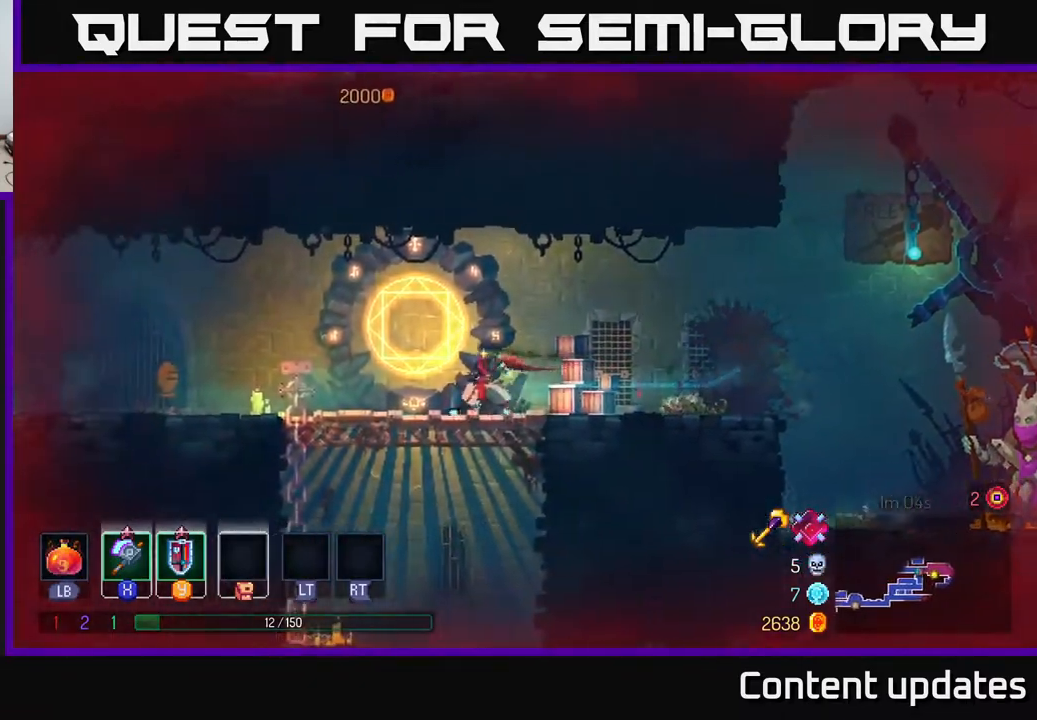
{"buttons": [], "left_stick": "left", "right_stick": "center", "events": []}
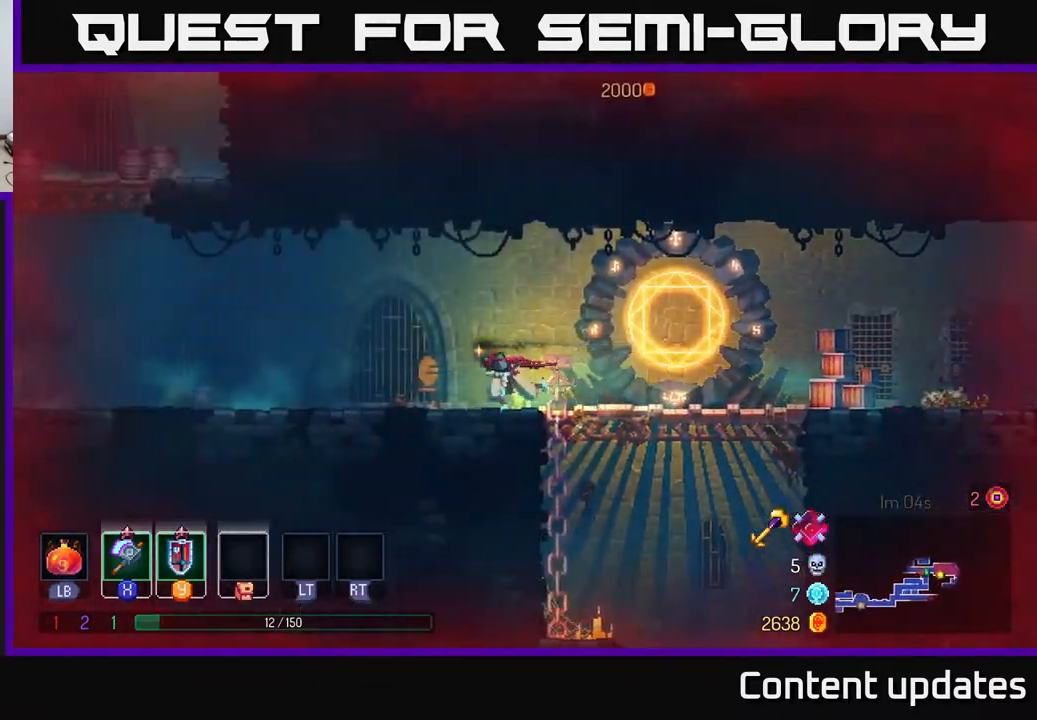
{"buttons": [], "left_stick": "left", "right_stick": "center", "events": [[183, "B", "down"], [383, "B", "up"]]}
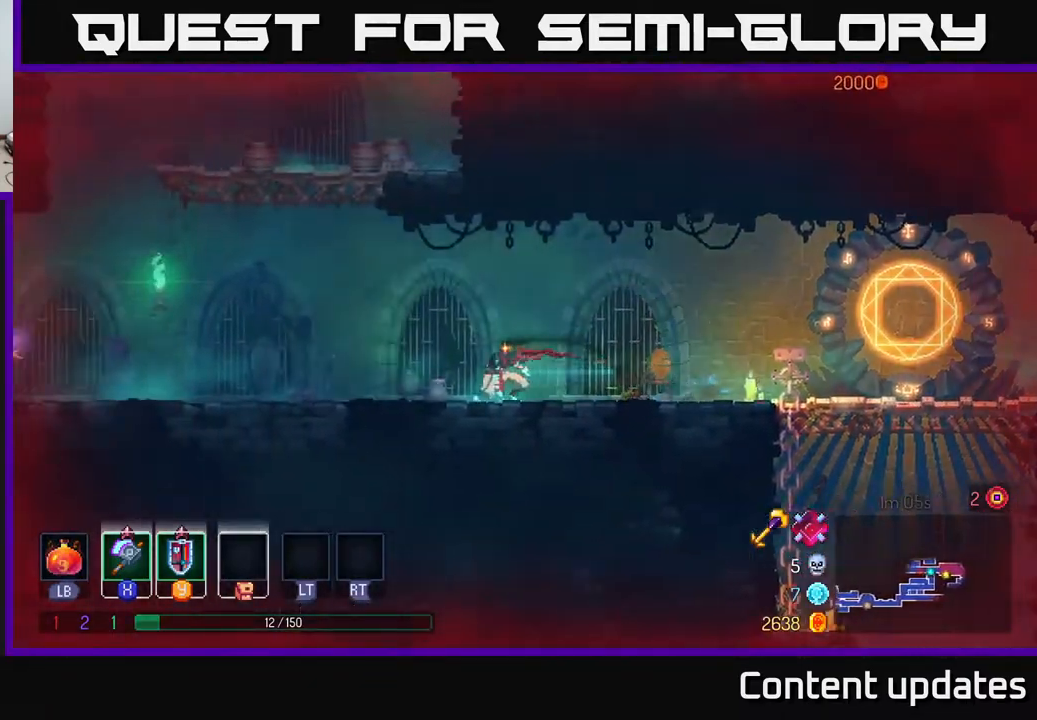
{"buttons": [], "left_stick": "left", "right_stick": "center", "events": [[100, "A", "down"], [200, "A", "up"], [267, "A", "down"], [450, "A", "up"]]}
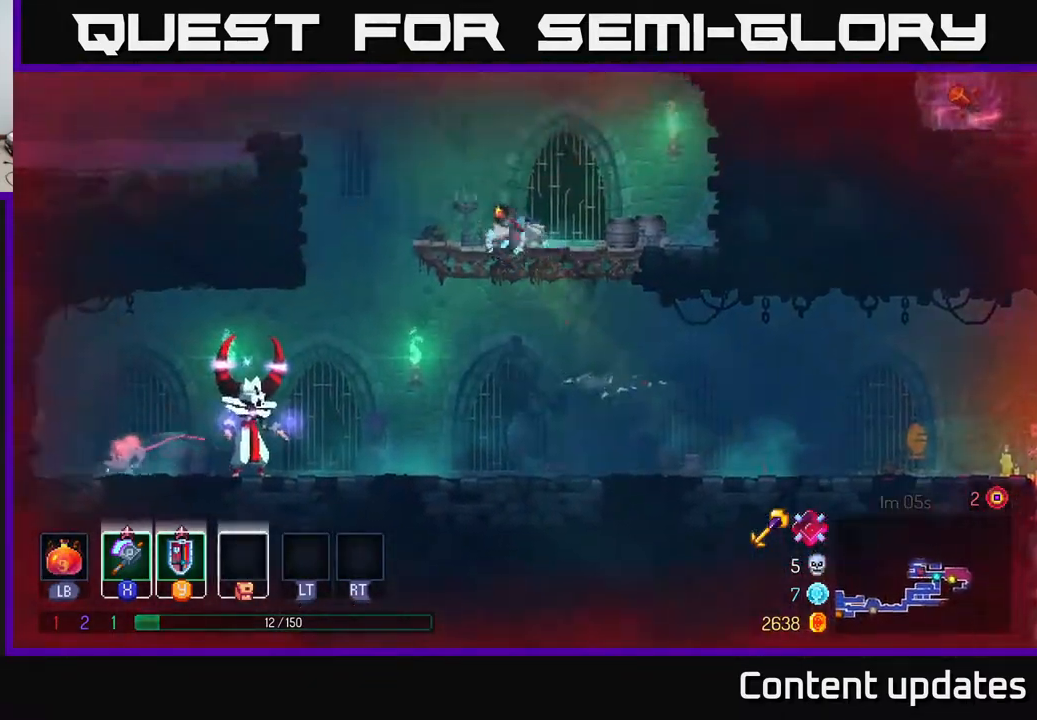
{"buttons": [], "left_stick": "center", "right_stick": "center", "events": [[500, "left_stick", "center"]]}
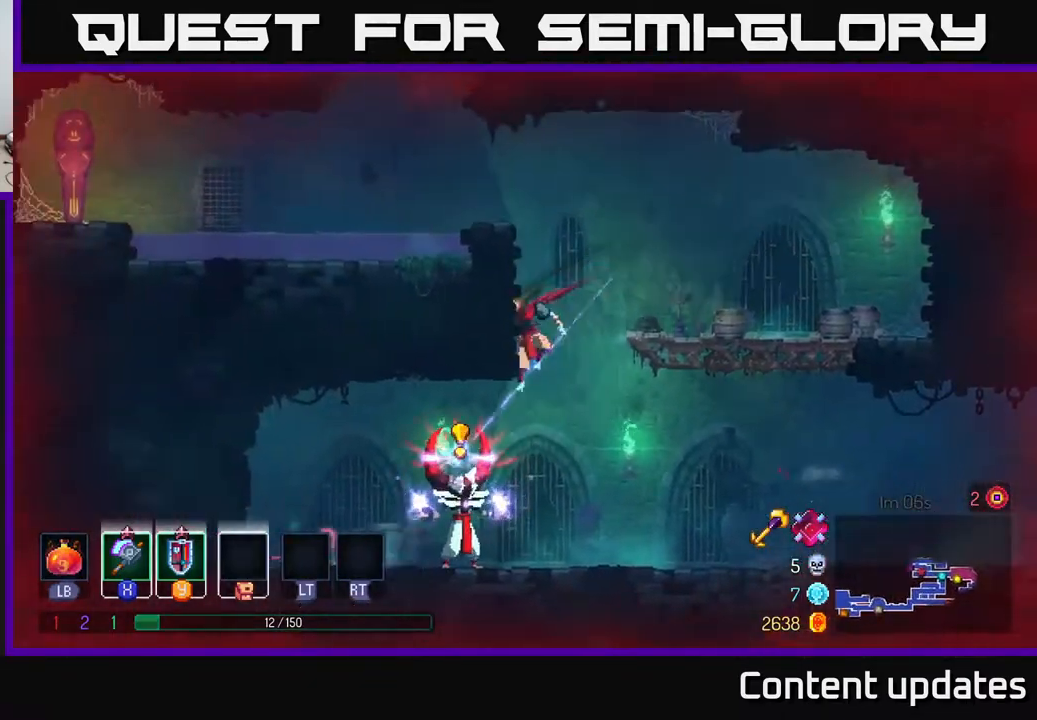
{"buttons": [], "left_stick": "left", "right_stick": "center", "events": [[67, "left_stick", "right"], [350, "left_stick", "left"], [400, "X", "down"], [450, "X", "up"]]}